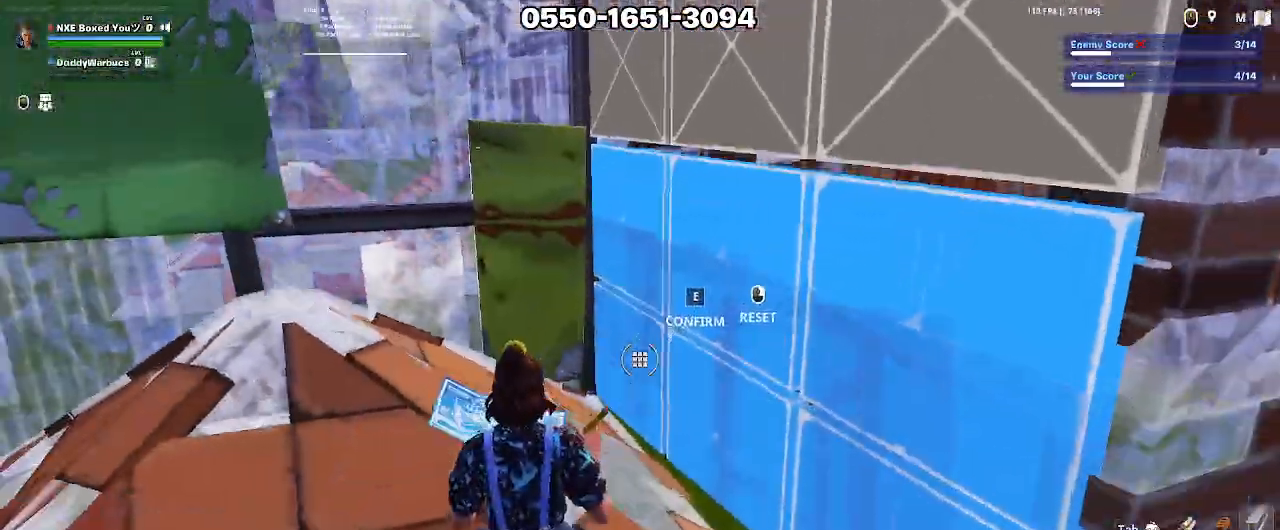
Gameplay with keyboard and mouse; each line is a JSON object with the keys and mouse buttons held at the frame after it. "events" lists presses ("down") and releases ("up") of "1", "2", "3", "4", "5", "a", "alt", "c", "caps_lock", "ctrl", "d", "e", "f", "g", "q", "r", "s", "shift", "space", "t", "tab", "v", "w", "x", "z", "mouse_left", "mouse_wheel" and "mouse_right" between this image and that frame as [ms after this image, input, new state], when the widget could be followed in between. "mouse_left", "mouse_wheel", "mouse_right" = the "left", "wheel", "right" buttons of the "mouse" list. No other keys are recorded. "wheel" means that the mouse wheel is clicked or scrolled. Not read: mouse_move.
{"keys": ["a", "e", "w"], "mouse": ["left"], "events": [[117, "mouse_wheel", "down"], [167, "mouse_wheel", "up"], [167, "s", "up"], [300, "w", "down"], [350, "e", "down"], [400, "mouse_left", "down"]]}
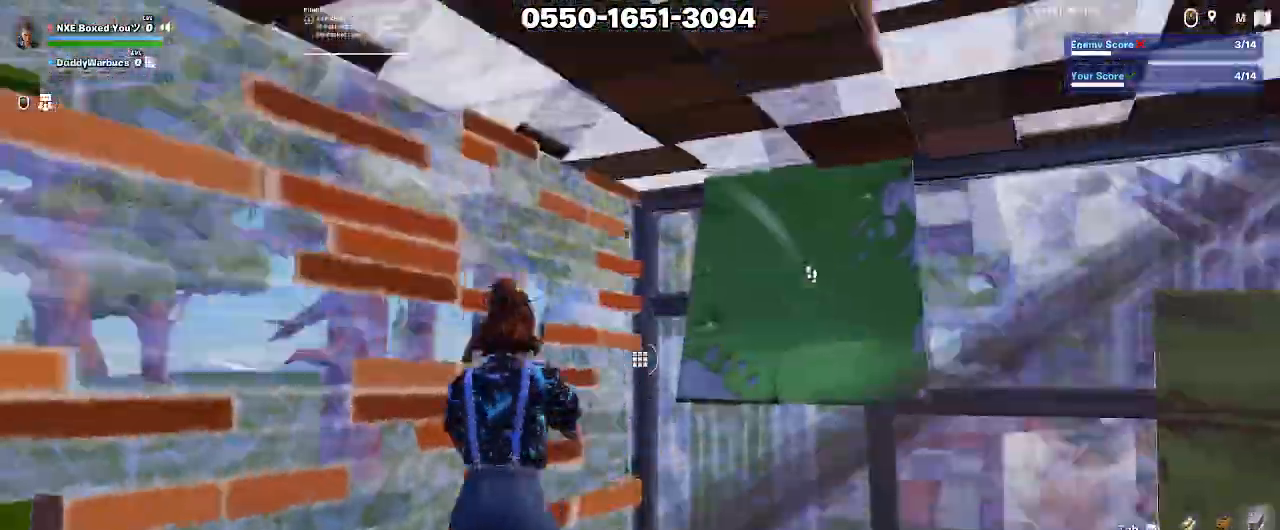
{"keys": [], "mouse": [], "events": [[33, "a", "up"], [33, "e", "up"], [33, "mouse_left", "up"], [183, "e", "down"], [233, "mouse_left", "down"], [317, "e", "up"], [317, "mouse_left", "up"], [450, "w", "up"]]}
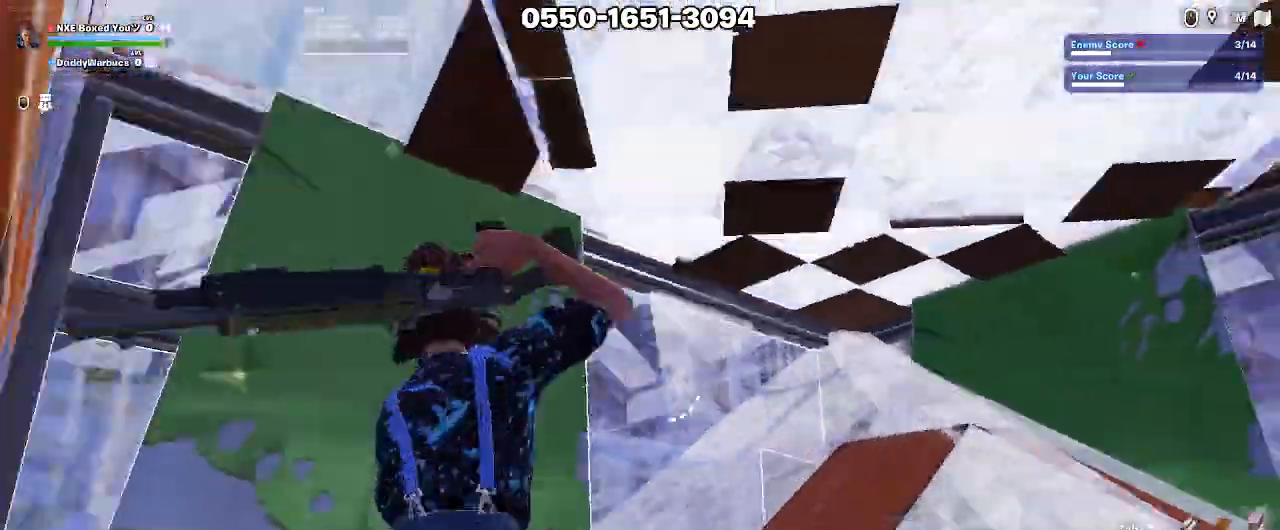
{"keys": ["e", "w"], "mouse": ["left"], "events": [[17, "d", "down"], [100, "d", "up"], [100, "w", "down"], [250, "e", "down"], [250, "mouse_left", "down"], [283, "e", "up"], [333, "mouse_left", "up"], [467, "e", "down"], [467, "mouse_left", "down"]]}
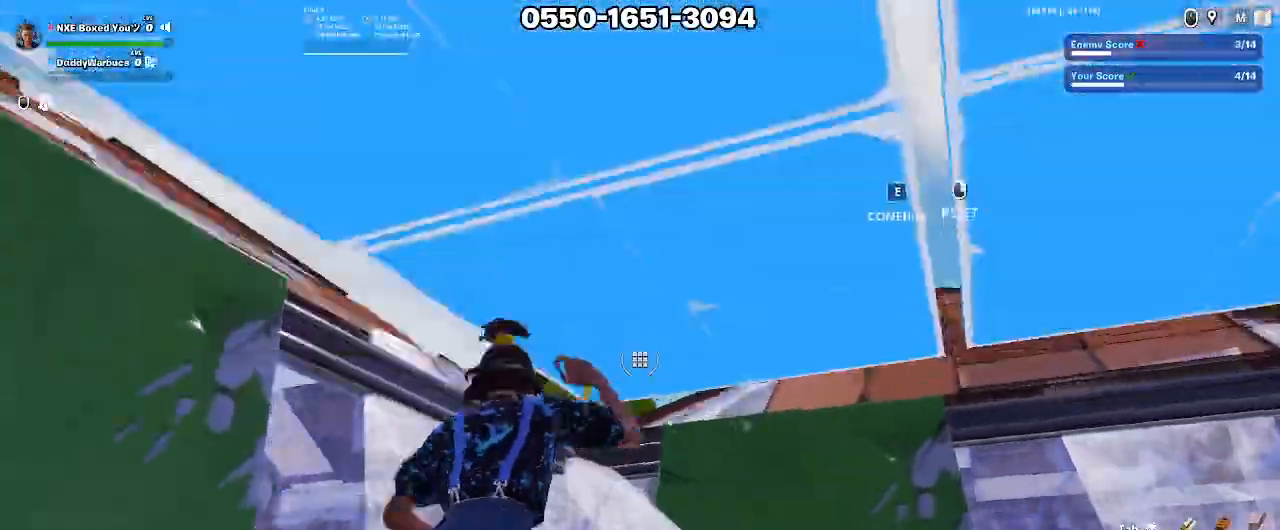
{"keys": ["d", "space", "w"], "mouse": [], "events": [[67, "e", "up"], [67, "mouse_left", "up"], [217, "ctrl", "down"], [300, "1", "down"], [300, "ctrl", "up"], [350, "d", "down"], [400, "1", "up"], [450, "space", "down"]]}
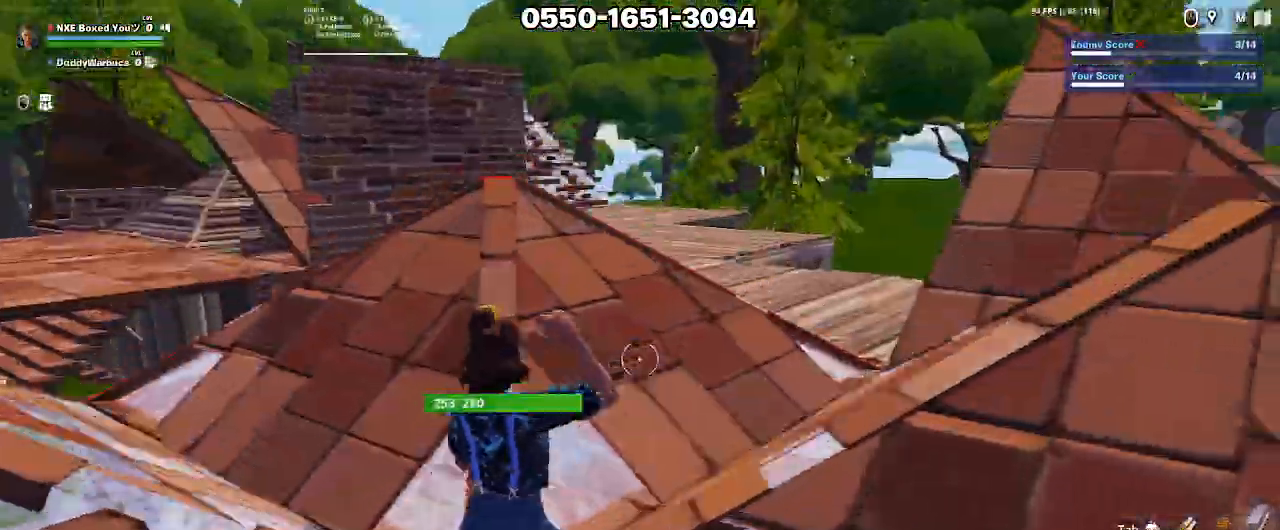
{"keys": ["ctrl", "w"], "mouse": [], "events": [[33, "d", "up"], [33, "space", "up"], [83, "ctrl", "down"], [133, "1", "down"], [133, "ctrl", "up"], [183, "1", "up"], [217, "ctrl", "down"], [317, "ctrl", "up"], [367, "ctrl", "down"], [400, "1", "down"], [450, "1", "up"], [450, "ctrl", "up"], [500, "ctrl", "down"]]}
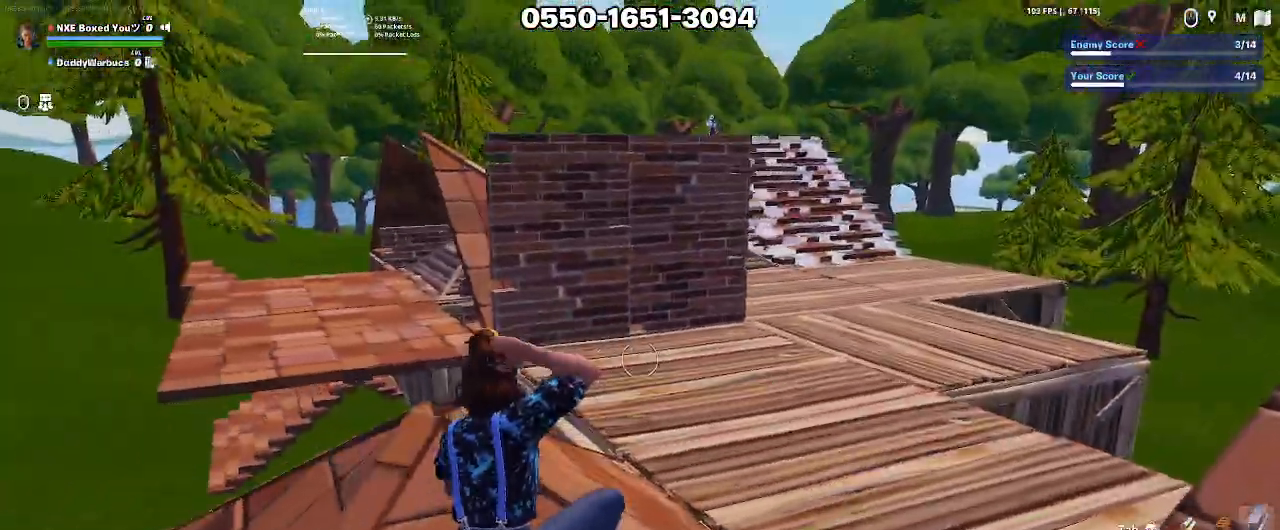
{"keys": ["space", "w"], "mouse": [], "events": [[133, "ctrl", "up"], [250, "2", "down"], [383, "2", "up"], [467, "space", "down"]]}
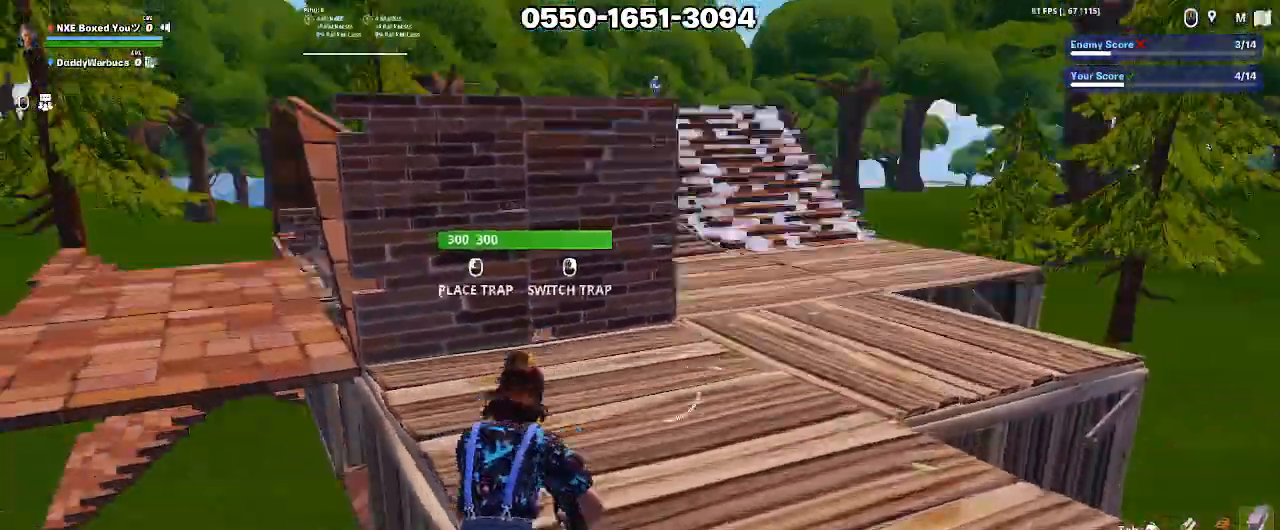
{"keys": ["w", "x"], "mouse": [], "events": [[17, "d", "down"], [17, "mouse_left", "down"], [150, "space", "up"], [217, "mouse_left", "up"], [300, "ctrl", "down"], [350, "ctrl", "up"], [350, "d", "up"], [450, "x", "down"]]}
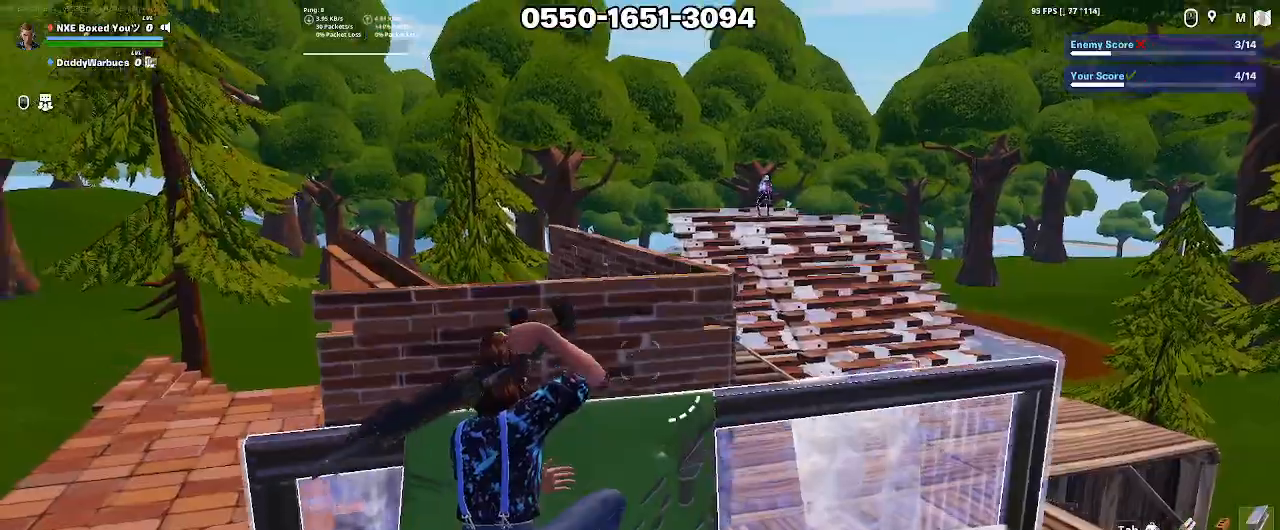
{"keys": ["ctrl", "d", "w"], "mouse": [], "events": [[33, "mouse_left", "down"], [83, "x", "up"], [317, "d", "down"], [317, "mouse_left", "up"], [317, "w", "up"], [467, "ctrl", "down"], [467, "w", "down"]]}
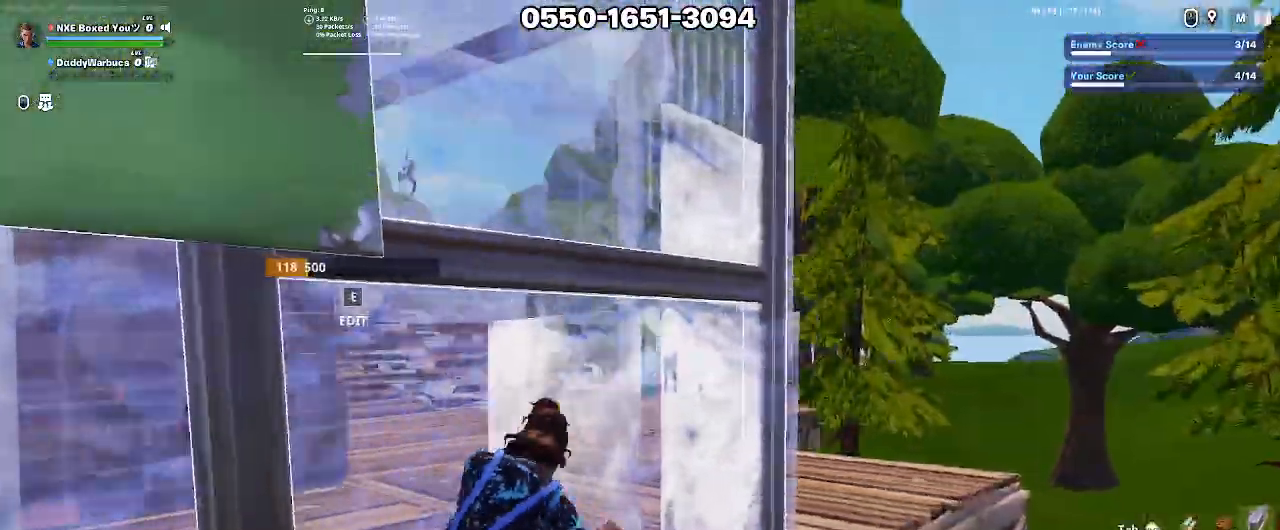
{"keys": [], "mouse": [], "events": [[50, "ctrl", "up"], [50, "w", "up"], [200, "2", "down"], [200, "d", "up"], [283, "2", "up"], [283, "d", "down"], [467, "d", "up"]]}
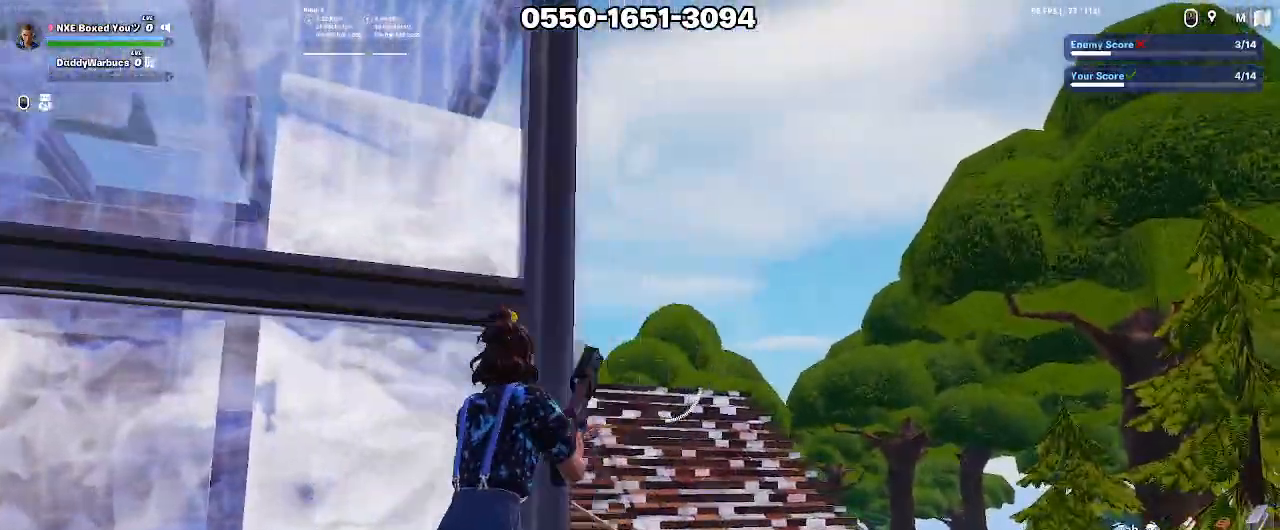
{"keys": ["a"], "mouse": ["right"], "events": [[67, "mouse_right", "down"], [350, "a", "down"]]}
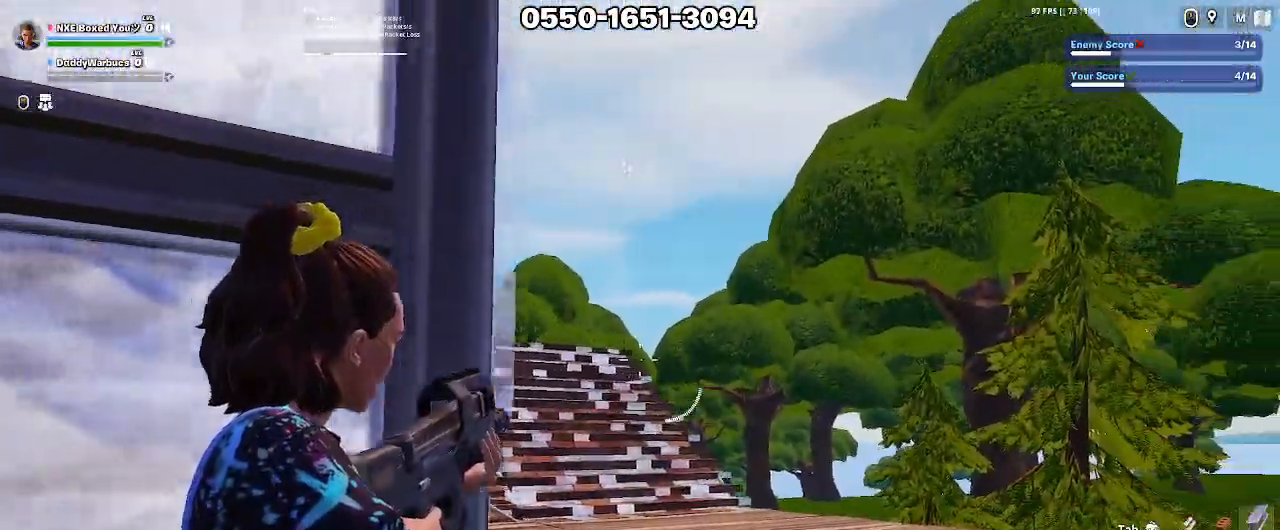
{"keys": ["d"], "mouse": []}
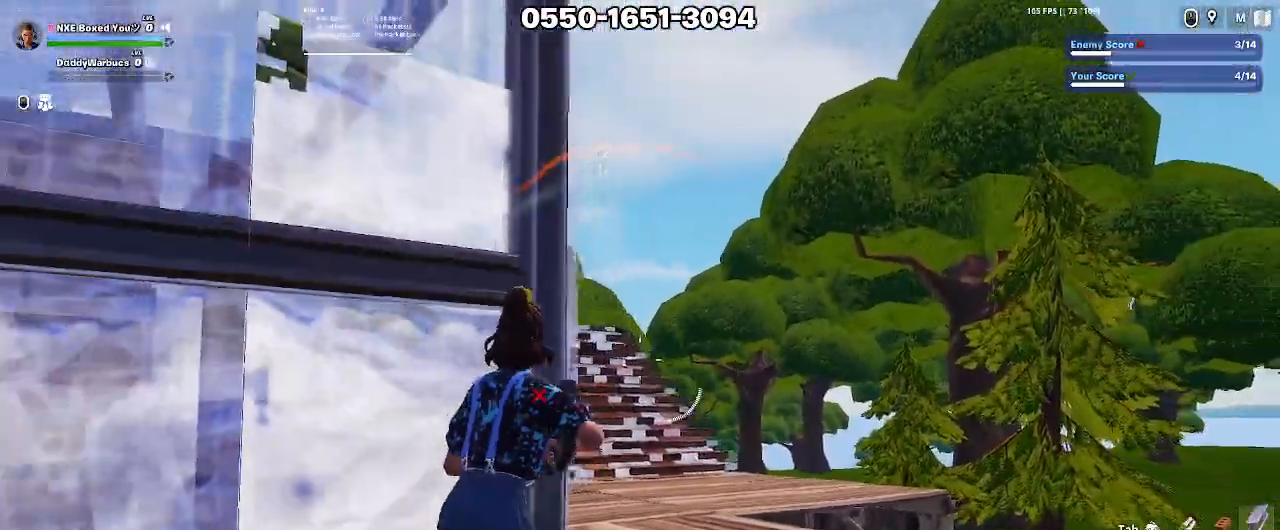
{"keys": ["w"], "mouse": ["left"], "events": [[50, "w", "down"], [183, "space", "down"], [283, "ctrl", "down"], [283, "d", "up"], [333, "space", "up"], [383, "1", "down"], [383, "ctrl", "up"], [433, "1", "up"], [433, "mouse_left", "down"]]}
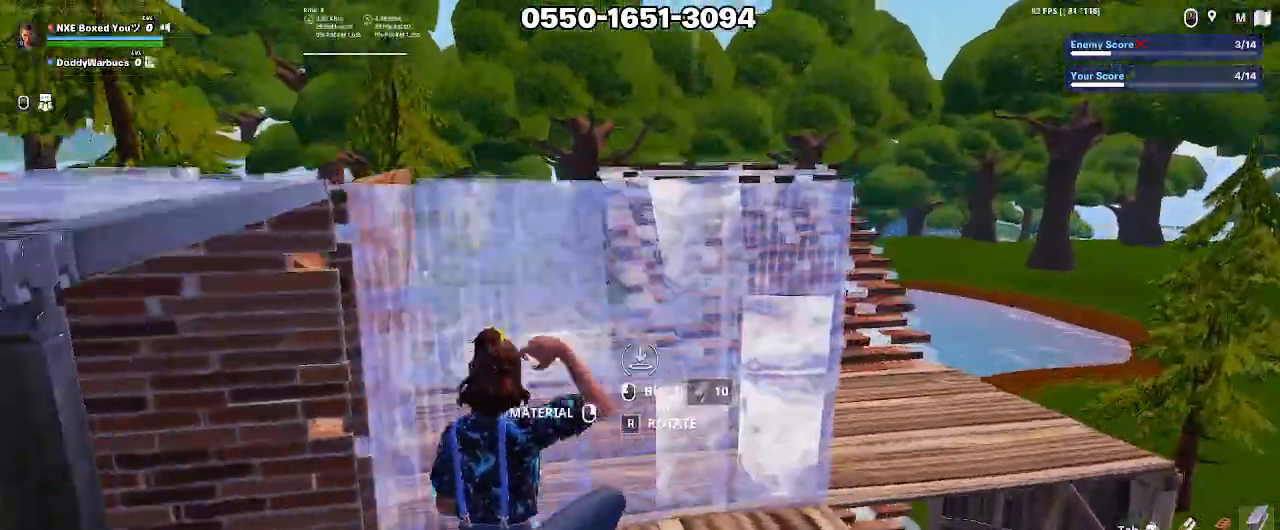
{"keys": ["w"], "mouse": [], "events": [[67, "mouse_left", "up"], [117, "mouse_left", "down"], [167, "ctrl", "down"], [217, "ctrl", "up"], [217, "mouse_left", "up"], [350, "5", "down"], [450, "5", "up"]]}
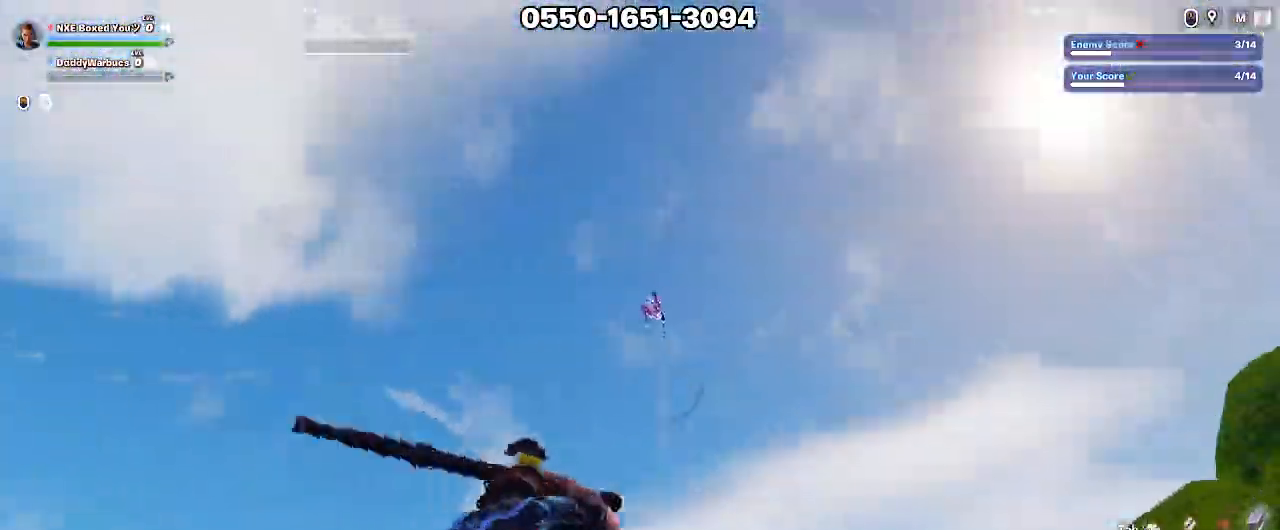
{"keys": ["a", "s"], "mouse": [], "events": [[33, "a", "down"], [133, "w", "up"], [233, "mouse_right", "down"], [267, "a", "up"], [267, "s", "down"], [317, "d", "down"], [317, "s", "up"], [367, "s", "down"], [417, "d", "up"], [417, "mouse_right", "up"], [450, "a", "down"]]}
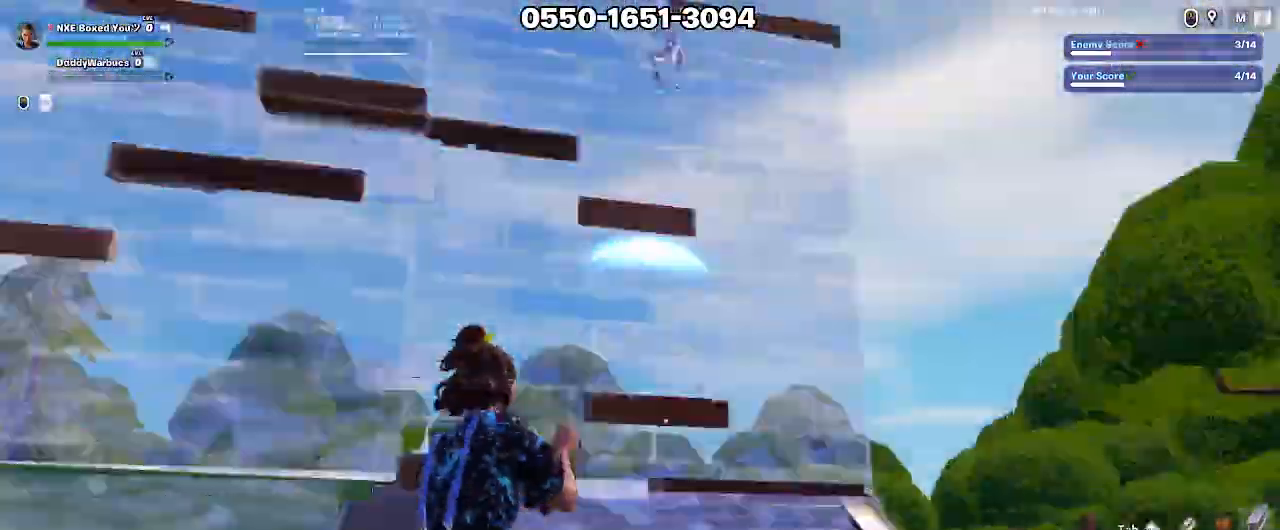
{"keys": ["a", "d", "x"], "mouse": ["left"], "events": [[50, "d", "down"], [50, "mouse_left", "down"], [200, "space", "down"], [283, "space", "up"], [383, "s", "up"], [483, "x", "down"]]}
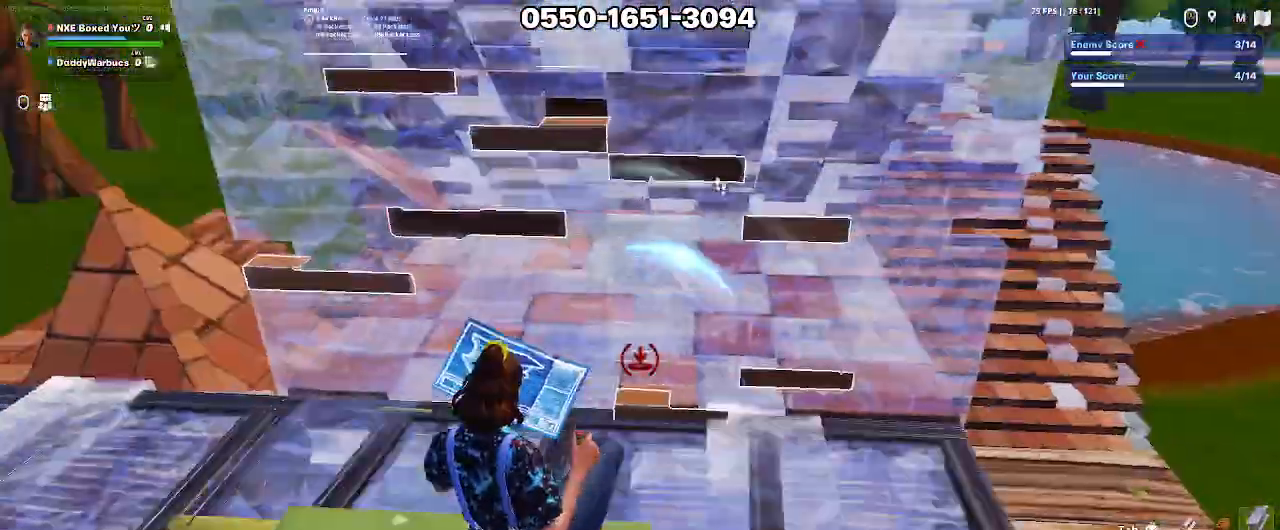
{"keys": ["a", "w"], "mouse": [], "events": [[67, "x", "up"], [117, "x", "down"], [200, "d", "up"], [200, "w", "down"], [200, "x", "up"], [250, "x", "down"], [300, "ctrl", "down"], [300, "x", "up"], [350, "mouse_left", "up"], [483, "ctrl", "up"]]}
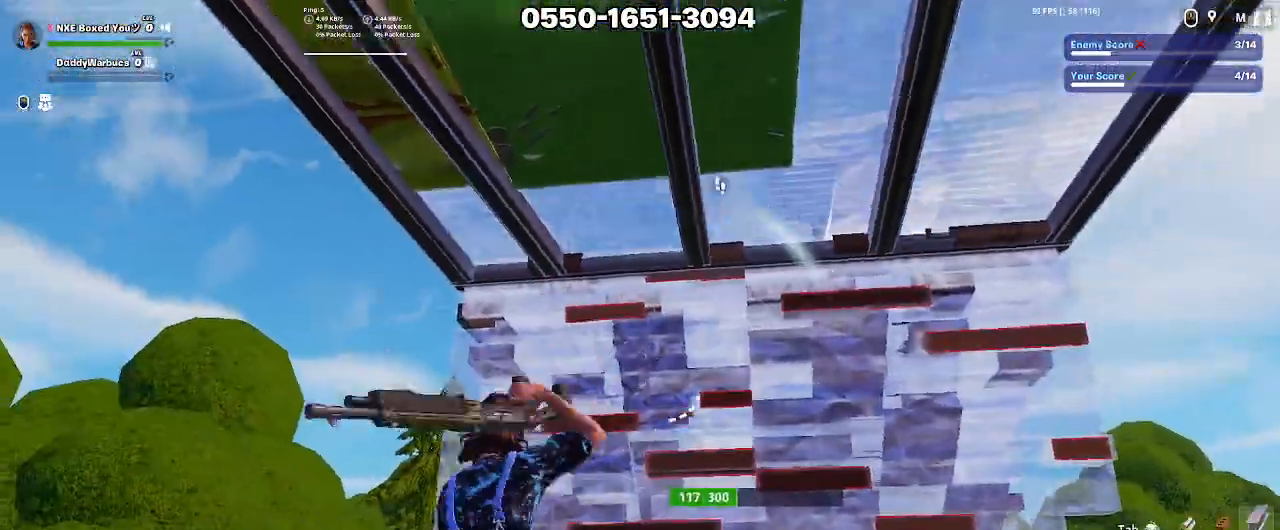
{"keys": ["a", "space"], "mouse": [], "events": [[417, "space", "down"], [417, "w", "up"]]}
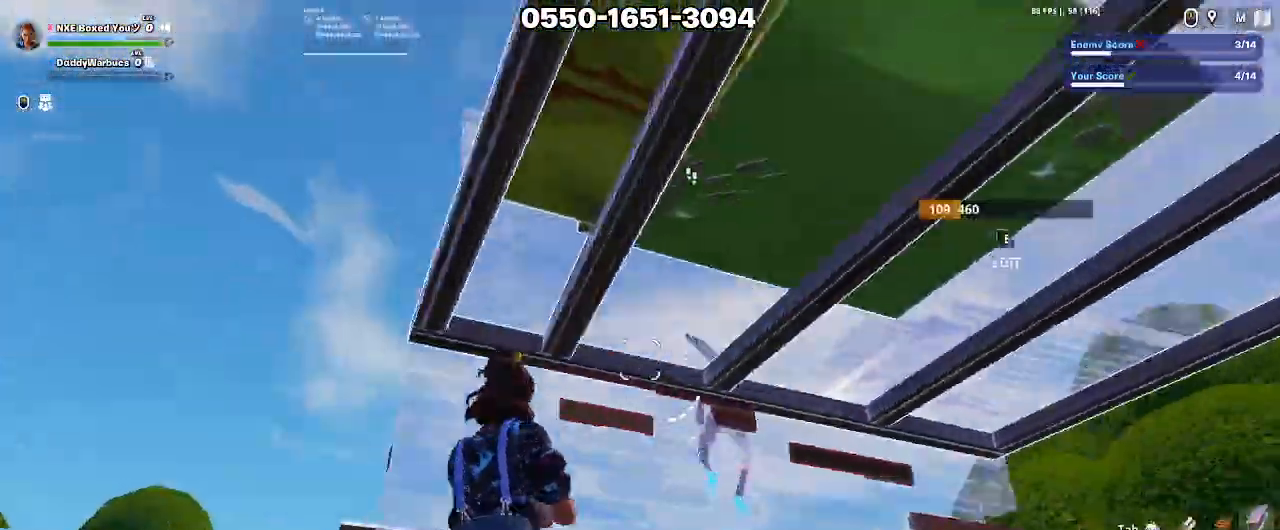
{"keys": ["s"], "mouse": [], "events": [[50, "s", "down"], [50, "space", "up"], [250, "a", "up"]]}
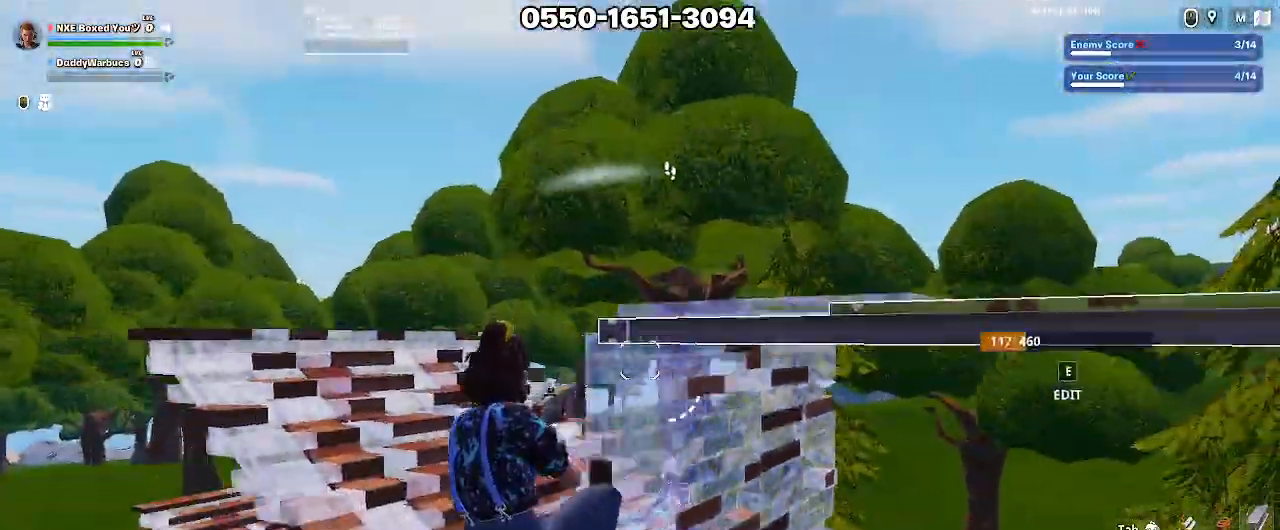
{"keys": ["a"], "mouse": ["left"], "events": [[167, "mouse_left", "down"], [250, "a", "down"], [300, "d", "down"], [300, "x", "down"], [350, "d", "up"], [350, "x", "up"], [400, "d", "down"], [400, "x", "down"], [433, "d", "up"], [433, "s", "up"], [433, "x", "up"]]}
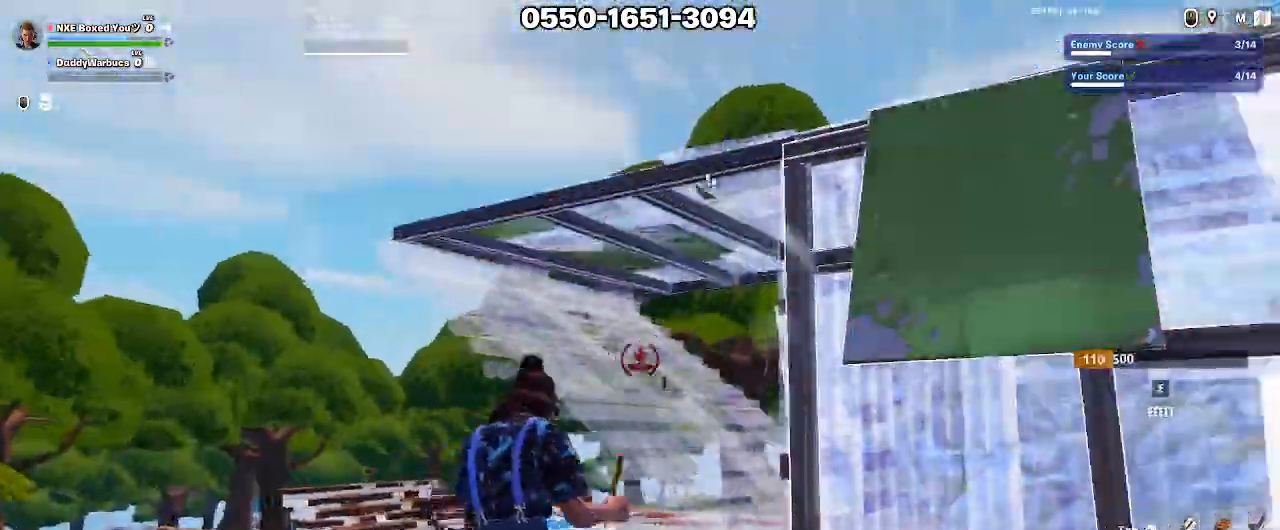
{"keys": ["a", "w"], "mouse": ["left"], "events": [[33, "x", "down"], [83, "x", "up"], [133, "w", "down"], [317, "x", "down"], [467, "x", "up"]]}
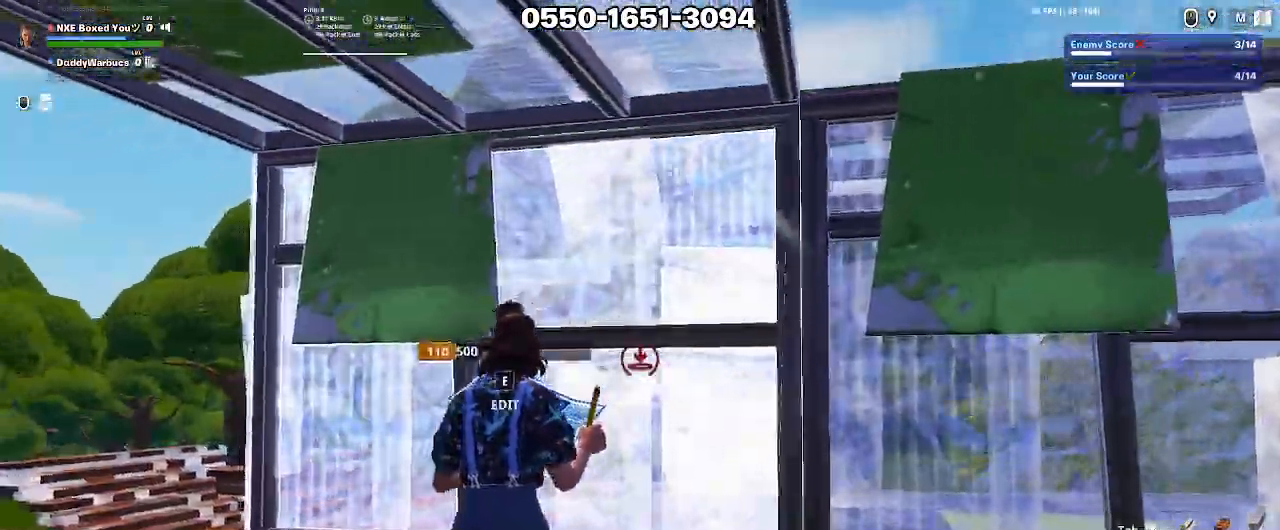
{"keys": ["d", "shift", "w"], "mouse": ["left"], "events": [[100, "e", "down"], [100, "mouse_left", "up"], [150, "mouse_left", "down"], [200, "a", "up"], [200, "e", "up"], [233, "mouse_left", "up"], [283, "shift", "down"], [333, "mouse_left", "down"], [383, "shift", "up"], [483, "d", "down"], [483, "shift", "down"]]}
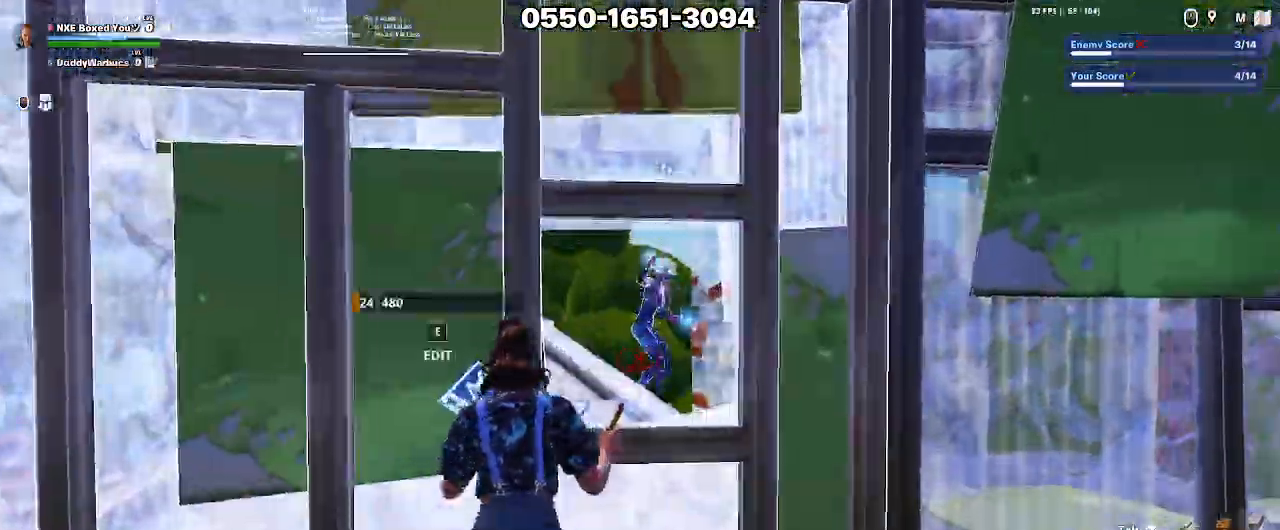
{"keys": ["a", "ctrl", "w"], "mouse": [], "events": [[67, "shift", "up"], [167, "a", "down"], [167, "d", "up"], [167, "shift", "down"], [400, "shift", "up"], [500, "ctrl", "down"], [500, "mouse_left", "up"]]}
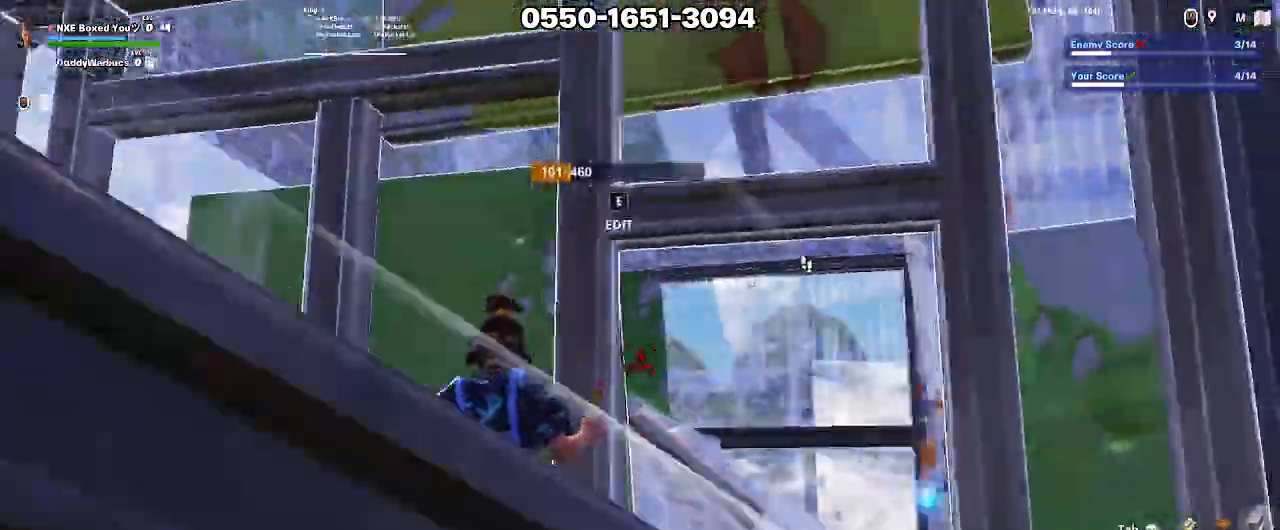
{"keys": ["d", "s"], "mouse": [], "events": [[33, "w", "up"], [83, "ctrl", "up"], [117, "a", "up"], [117, "d", "down"], [217, "alt", "down"], [283, "alt", "up"], [333, "alt", "down"], [417, "alt", "up"], [500, "s", "down"]]}
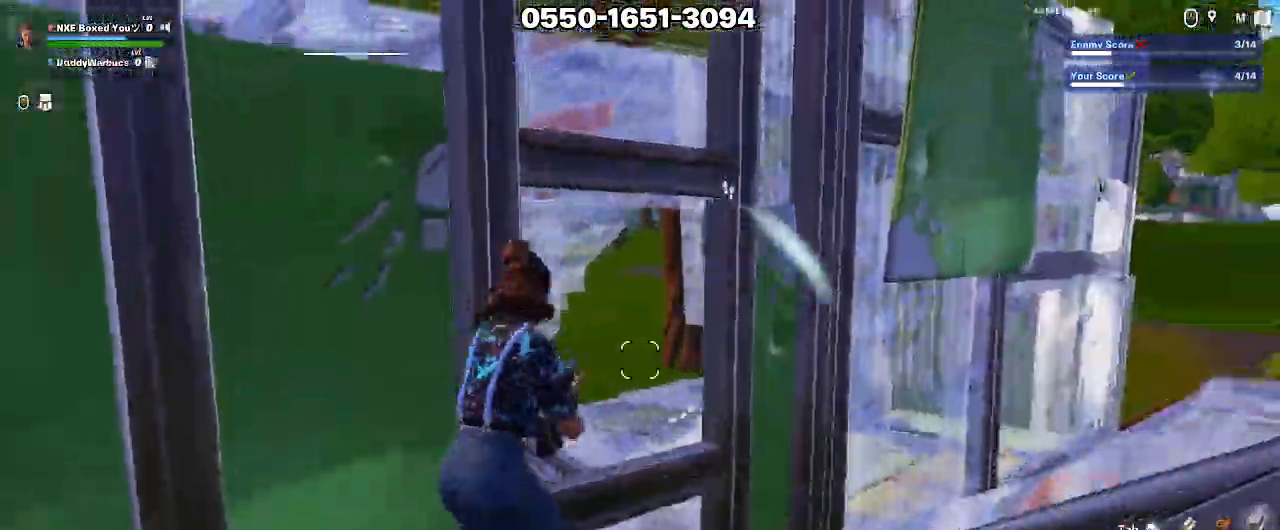
{"keys": ["d", "s"], "mouse": ["left"]}
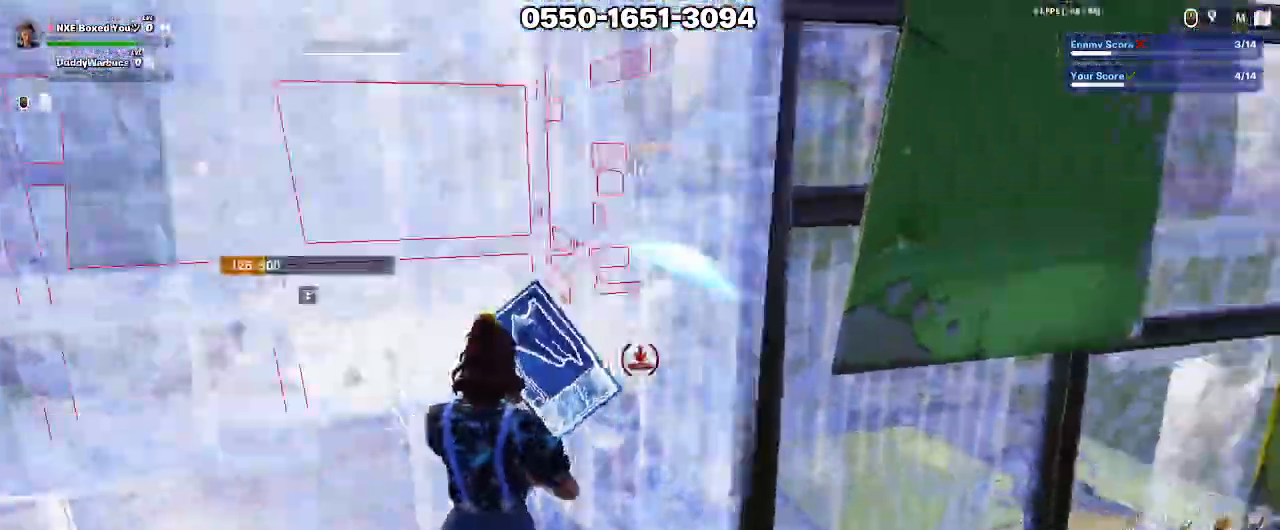
{"keys": ["a", "d", "s"], "mouse": ["left"], "events": [[67, "mouse_left", "up"], [100, "mouse_left", "down"], [150, "a", "down"], [150, "ctrl", "down"], [200, "ctrl", "up"], [200, "mouse_left", "up"], [350, "mouse_left", "down"]]}
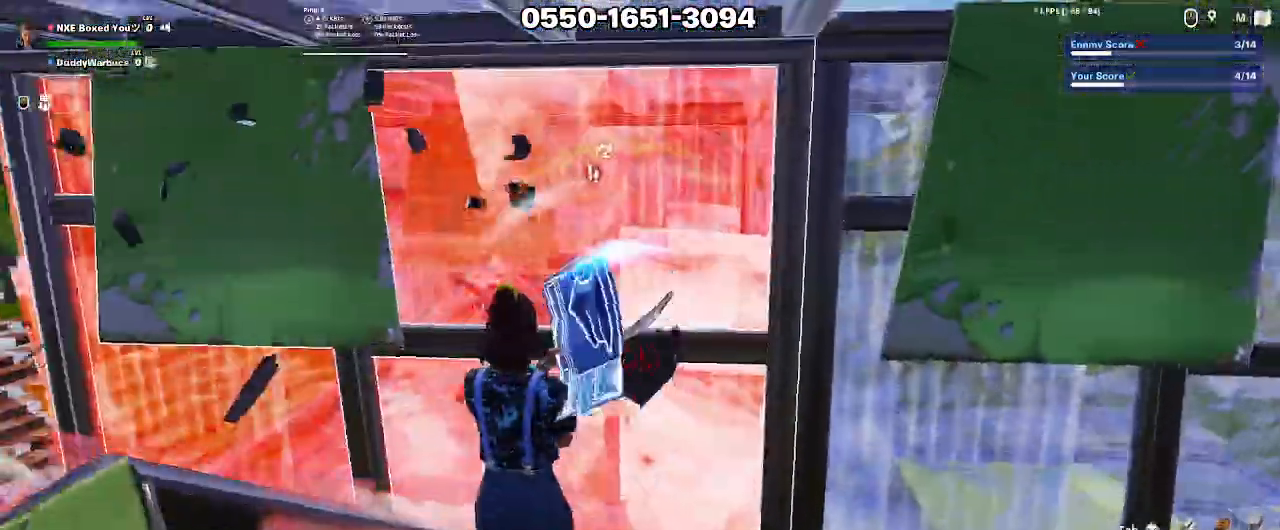
{"keys": ["a", "e", "w"], "mouse": [], "events": [[217, "d", "up"], [267, "s", "up"], [317, "mouse_left", "up"], [417, "w", "down"], [467, "e", "down"]]}
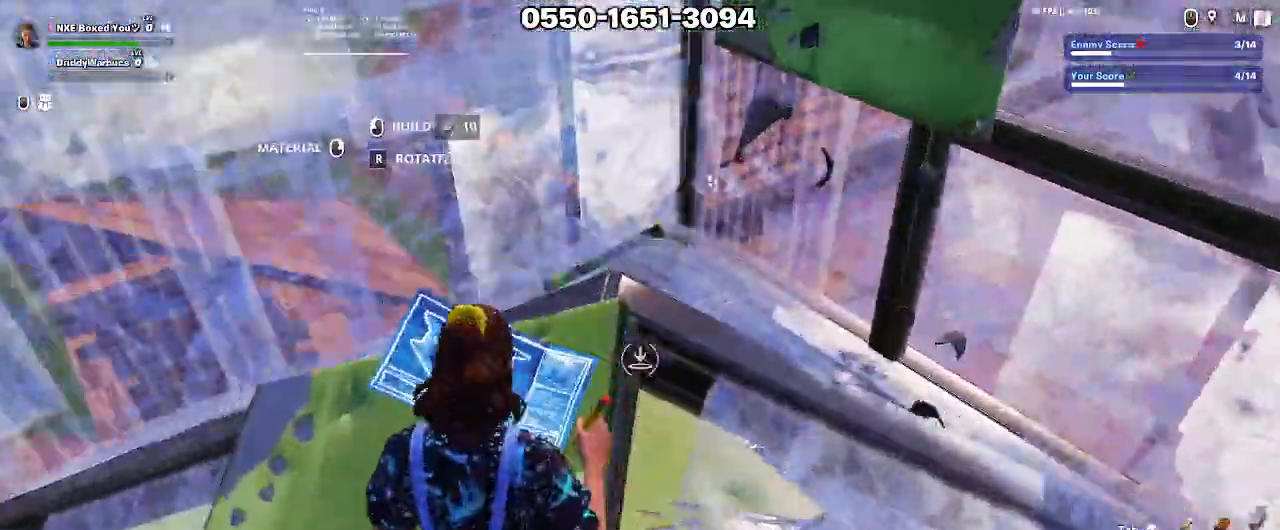
{"keys": [], "mouse": [], "events": [[17, "mouse_left", "down"], [100, "mouse_left", "up"], [100, "x", "down"], [150, "e", "up"], [150, "mouse_left", "down"], [200, "x", "up"], [283, "mouse_left", "up"], [333, "mouse_left", "down"], [383, "a", "up"], [383, "mouse_left", "up"], [433, "w", "up"]]}
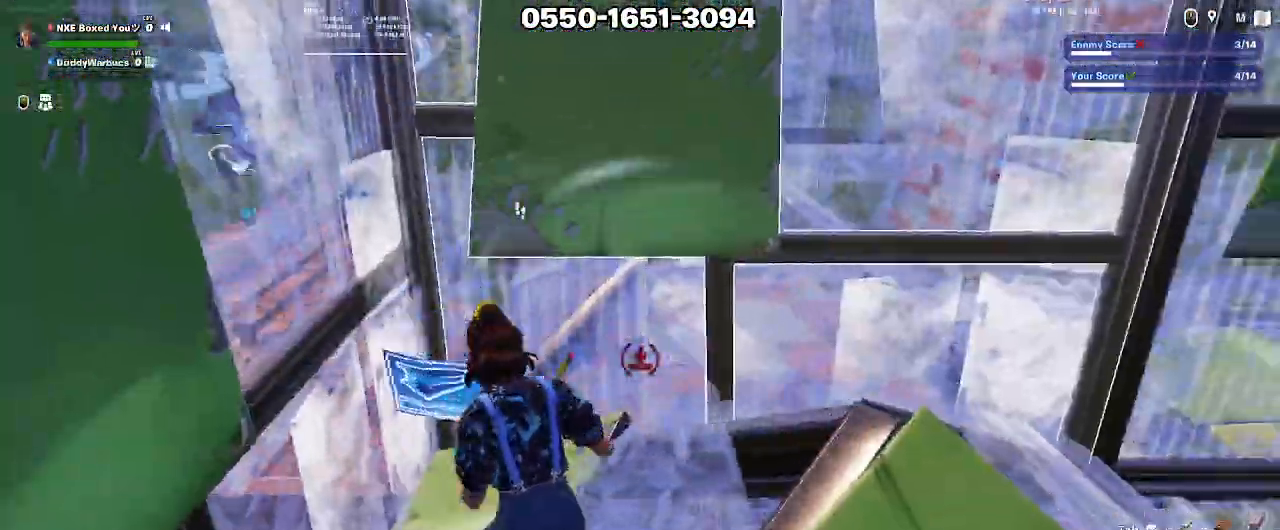
{"keys": ["a"], "mouse": ["left"], "events": [[17, "ctrl", "down"], [100, "d", "down"], [167, "ctrl", "up"], [250, "mouse_left", "down"], [350, "a", "down"], [350, "d", "up"], [350, "w", "down"], [483, "w", "up"]]}
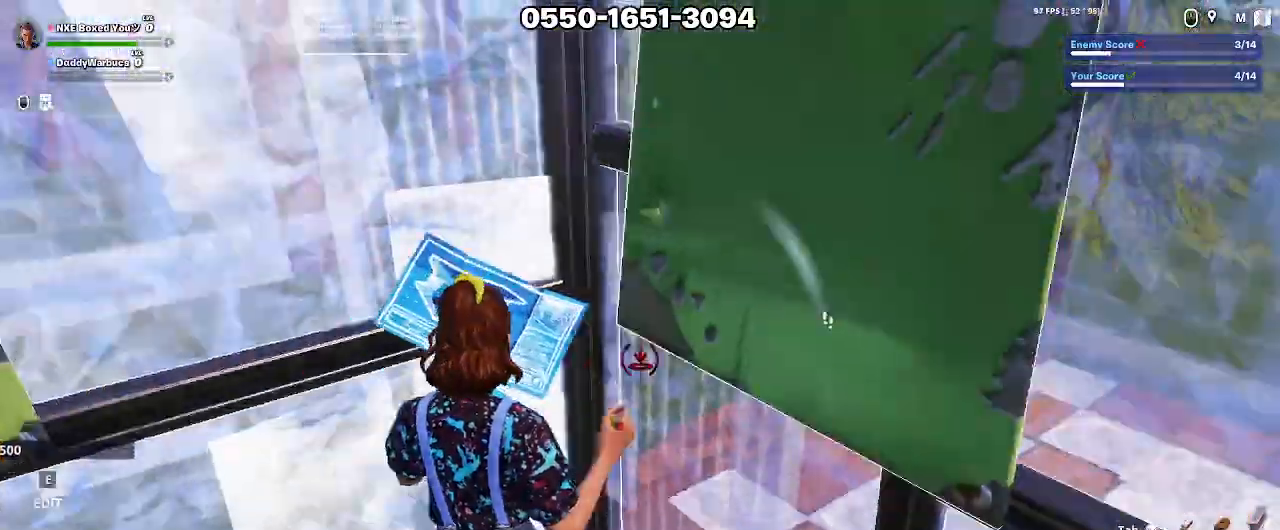
{"keys": [], "mouse": [], "events": [[33, "mouse_left", "up"], [133, "5", "down"], [183, "a", "up"], [217, "5", "up"], [417, "mouse_left", "down"], [467, "mouse_left", "up"]]}